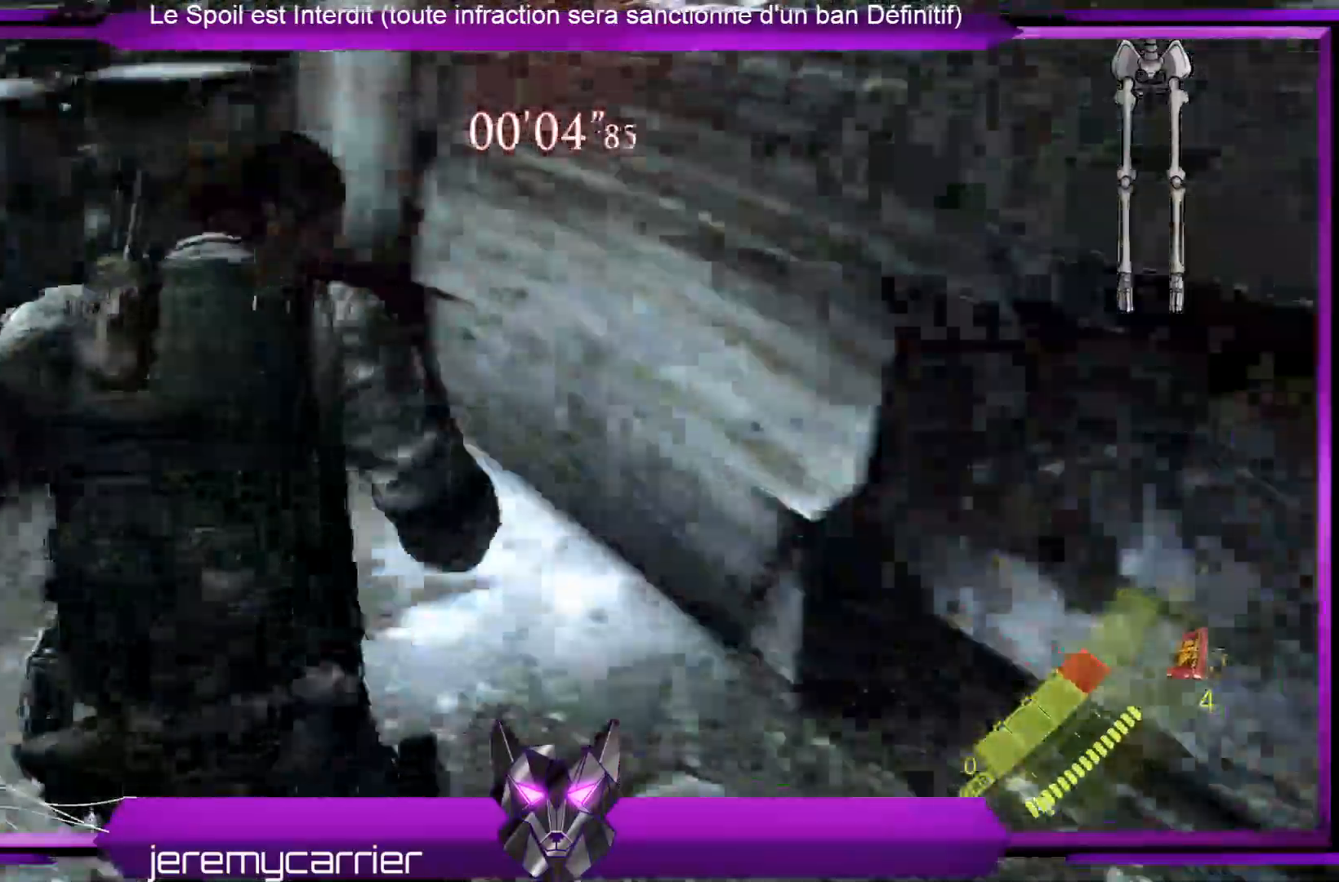
Gameplay with a controller (Xbox layout); each line is a JSON object with the inputs held at the frame after it. "events" lists button and stick changes between this image and that frame as [ms after this image, input, new state], when the widget could be followed in between.
{"buttons": [], "left_stick": "up-left", "right_stick": "left", "events": [[301, "right_stick", "center"], [401, "right_stick", "left"]]}
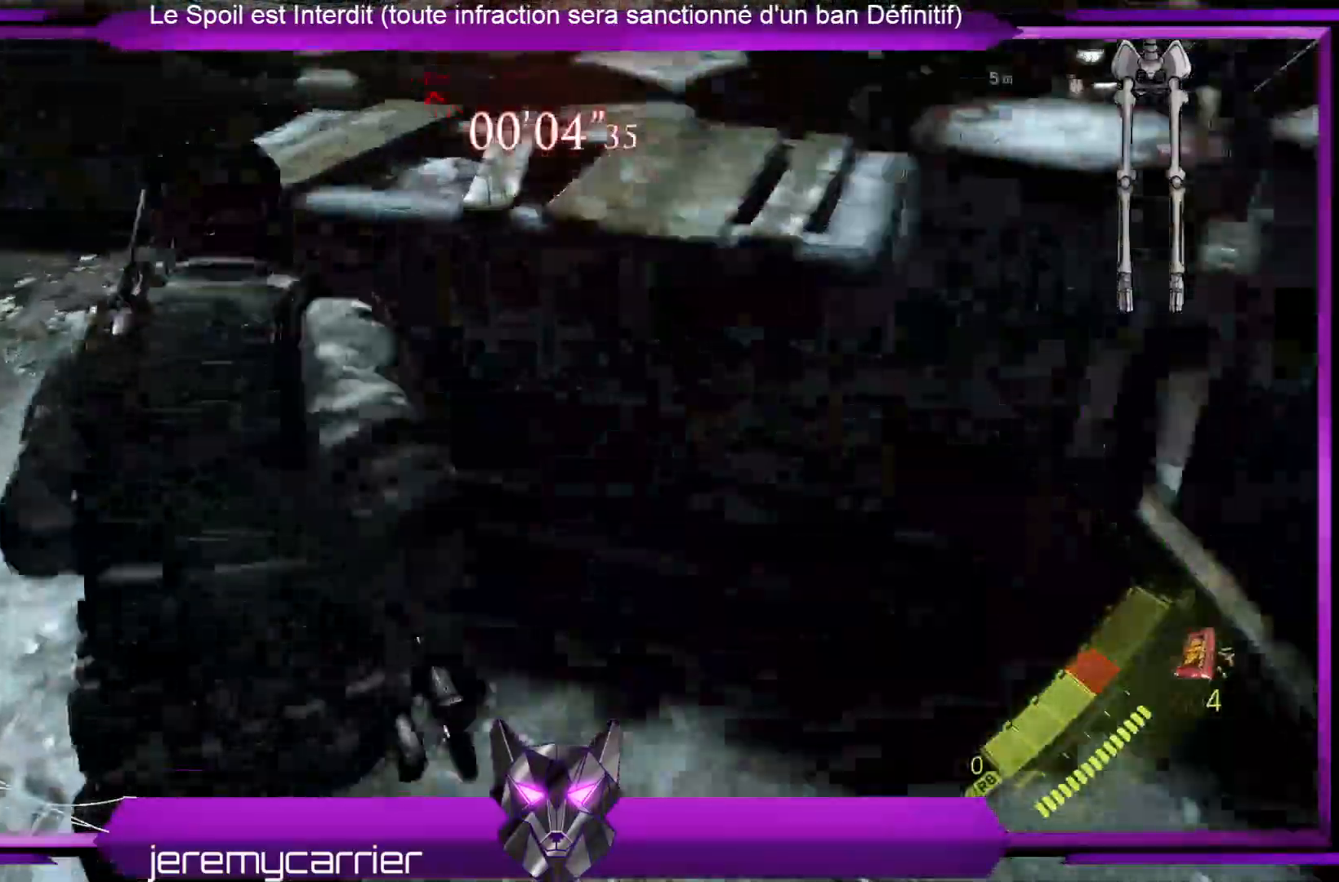
{"buttons": [], "left_stick": "up", "right_stick": "up-right", "events": [[200, "right_stick", "center"], [367, "right_stick", "up"], [434, "left_stick", "up"], [434, "right_stick", "up-right"]]}
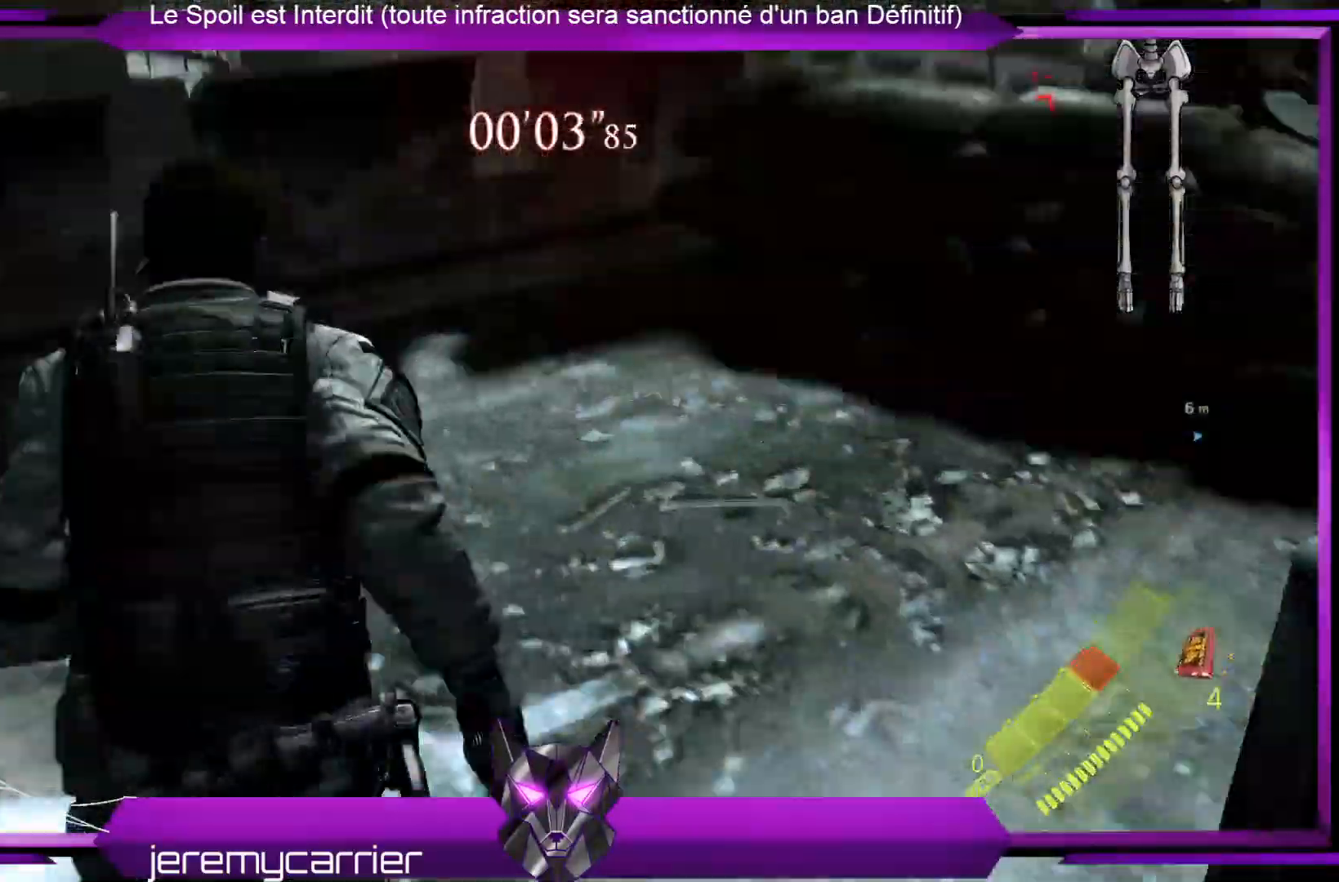
{"buttons": [], "left_stick": "up", "right_stick": "right", "events": [[67, "right_stick", "right"]]}
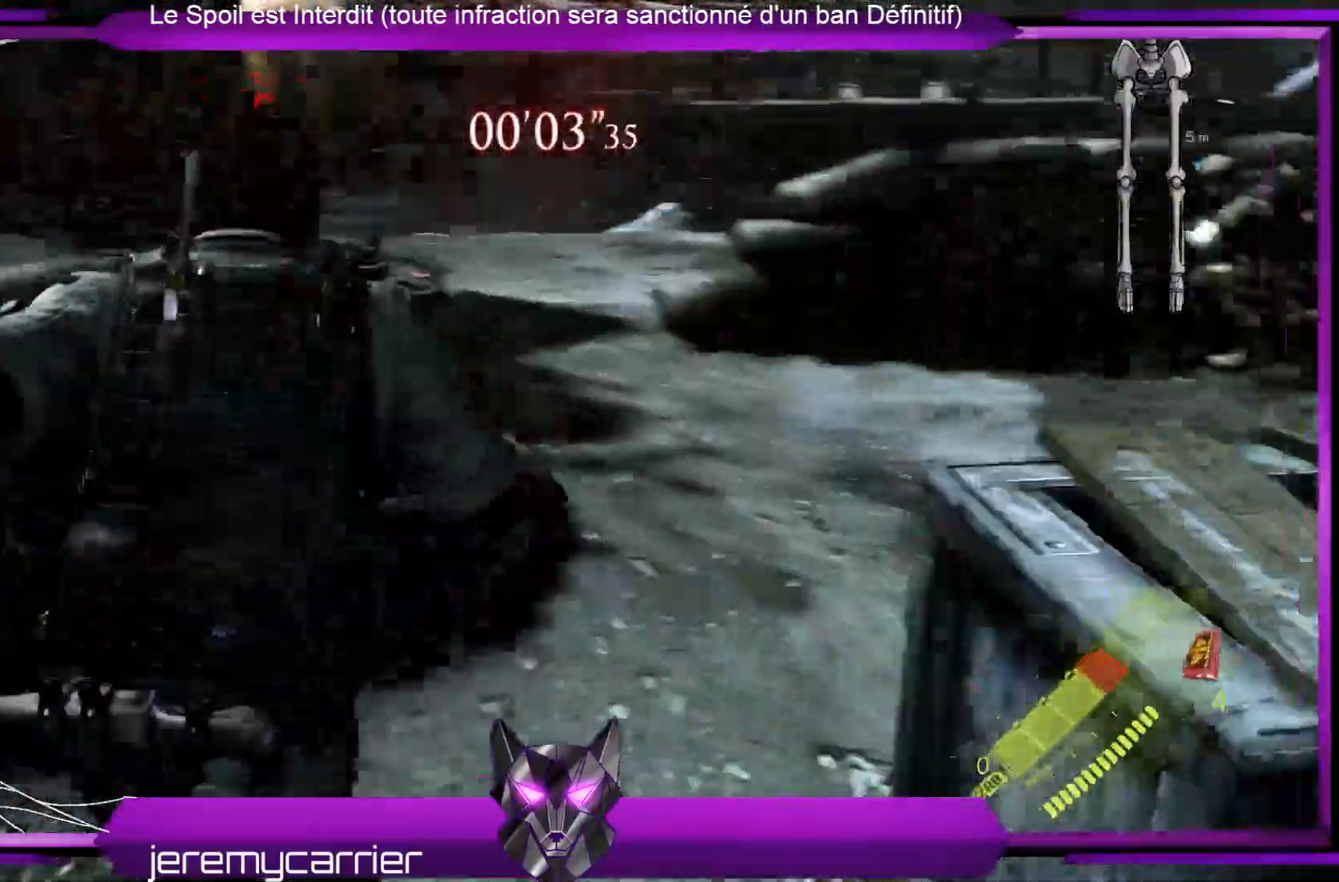
{"buttons": [], "left_stick": "up-right", "right_stick": "right", "events": [[33, "right_stick", "center"], [434, "right_stick", "right"], [501, "left_stick", "up-right"]]}
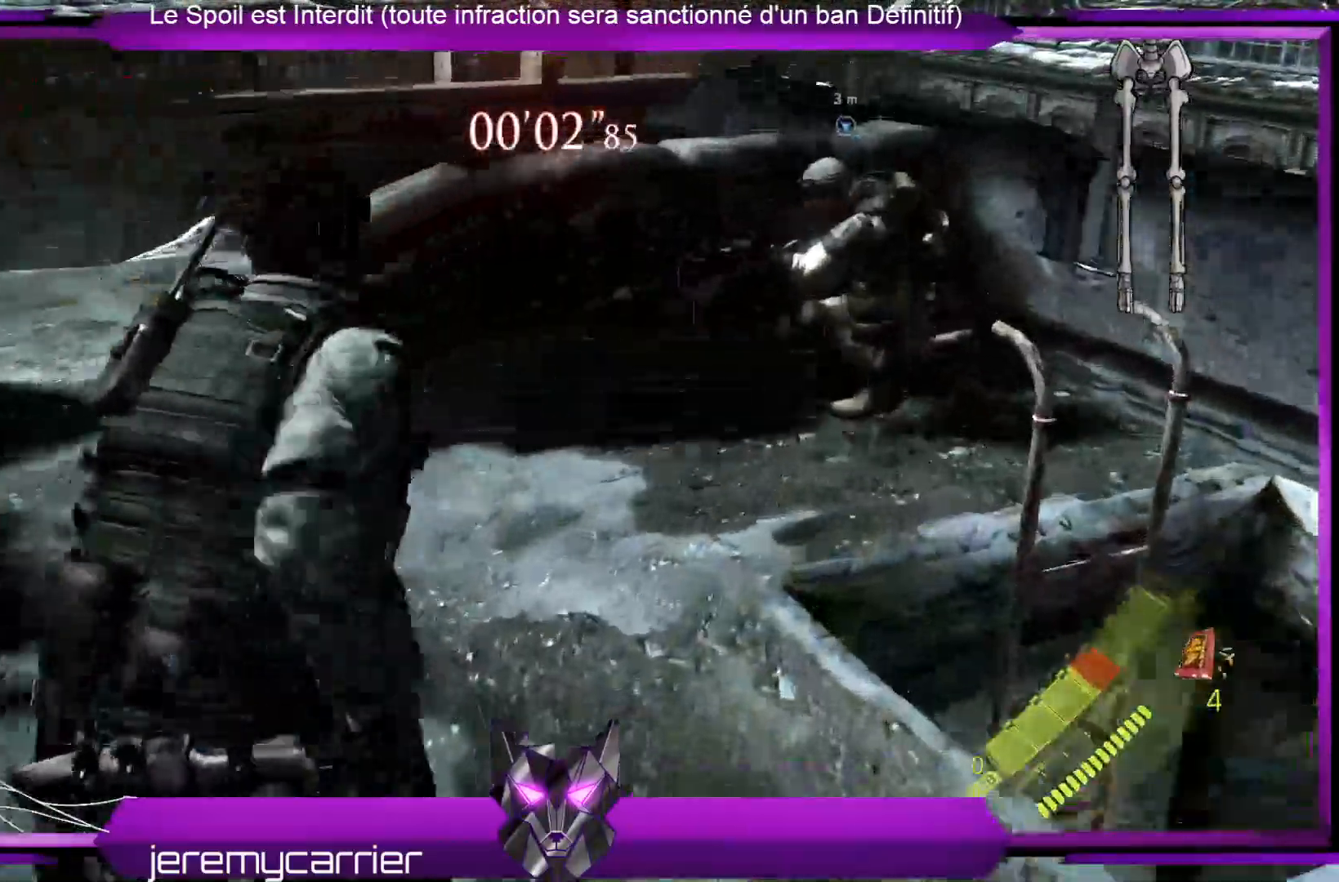
{"buttons": ["A"], "left_stick": "up-right", "right_stick": "center", "events": [[334, "right_stick", "center"], [468, "A", "down"]]}
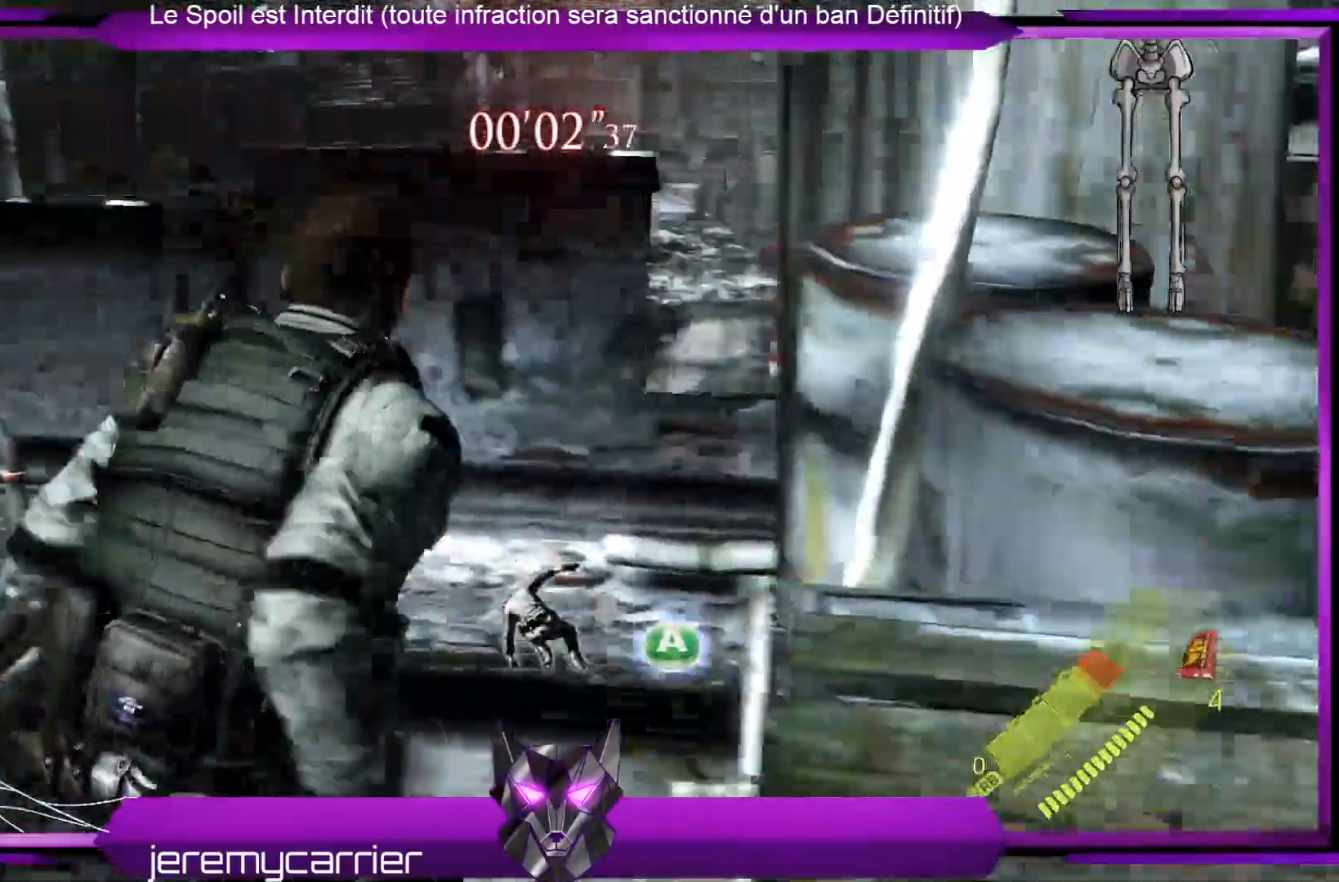
{"buttons": [], "left_stick": "center", "right_stick": "center", "events": [[100, "A", "up"], [100, "left_stick", "up"], [167, "A", "down"], [301, "A", "up"], [401, "left_stick", "center"]]}
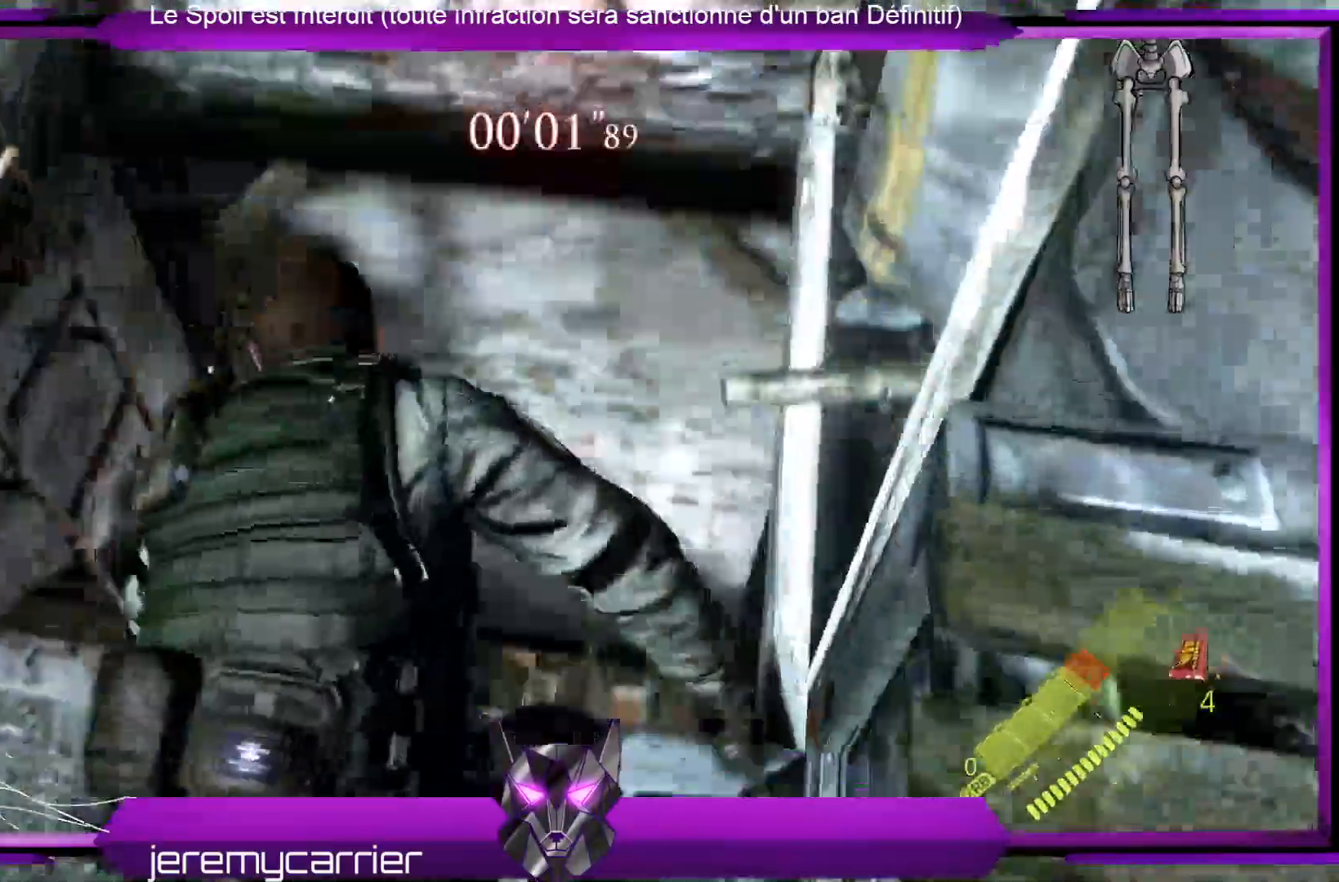
{"buttons": [], "left_stick": "center", "right_stick": "center", "events": []}
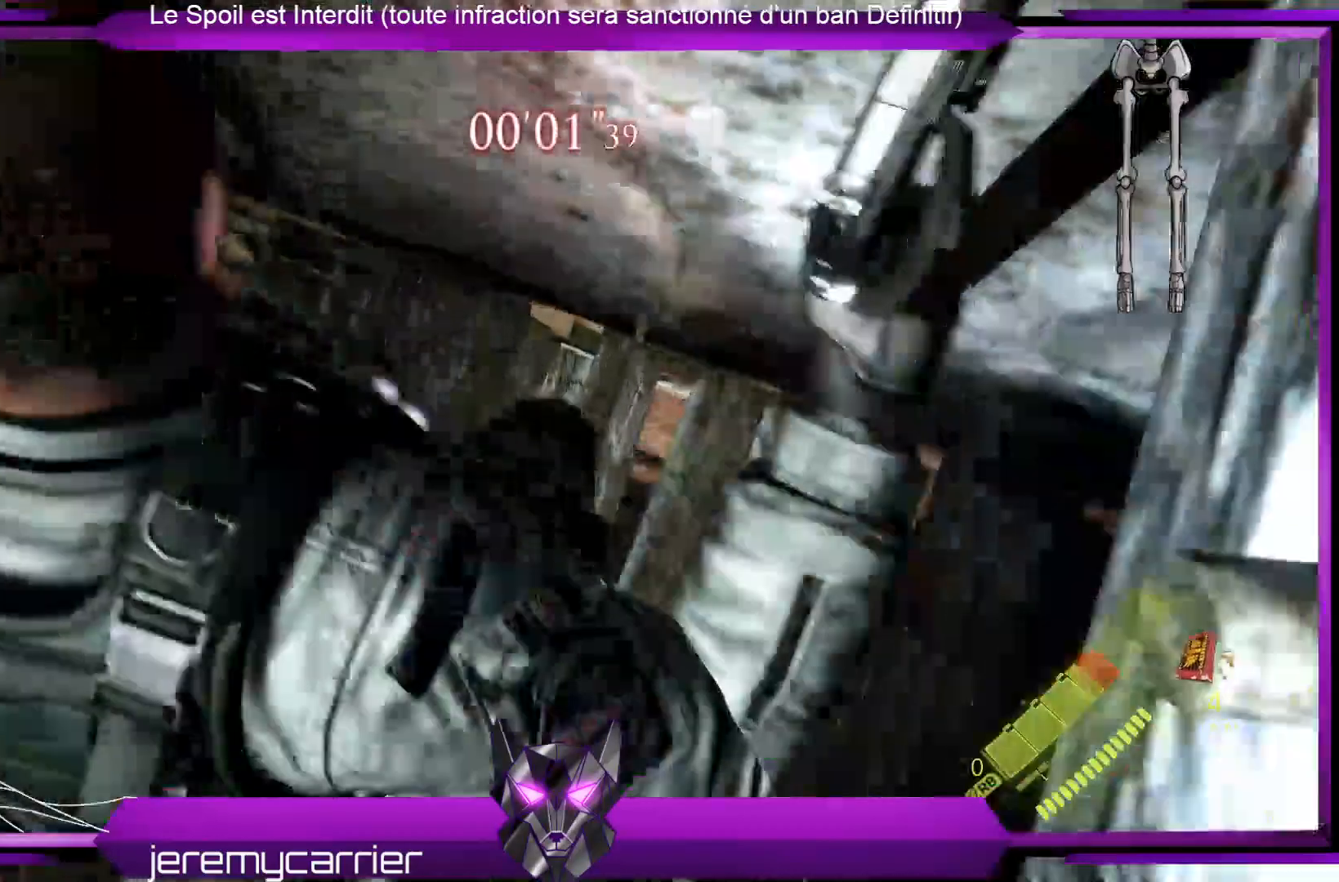
{"buttons": [], "left_stick": "right", "right_stick": "right", "events": [[167, "right_stick", "right"], [268, "left_stick", "right"]]}
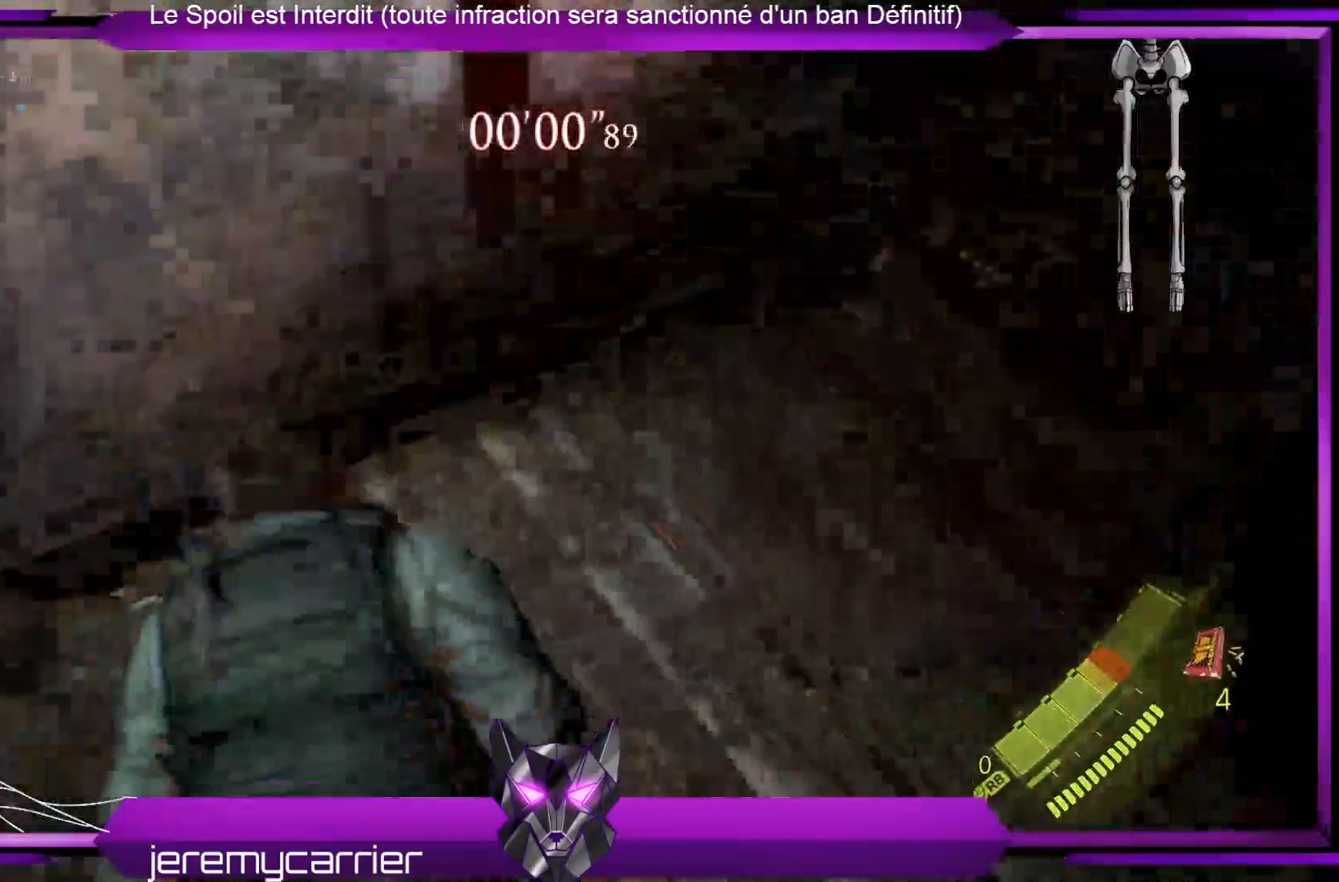
{"buttons": [], "left_stick": "up", "right_stick": "center", "events": [[100, "left_stick", "up-right"], [267, "right_stick", "down-right"], [334, "left_stick", "up"], [401, "right_stick", "center"]]}
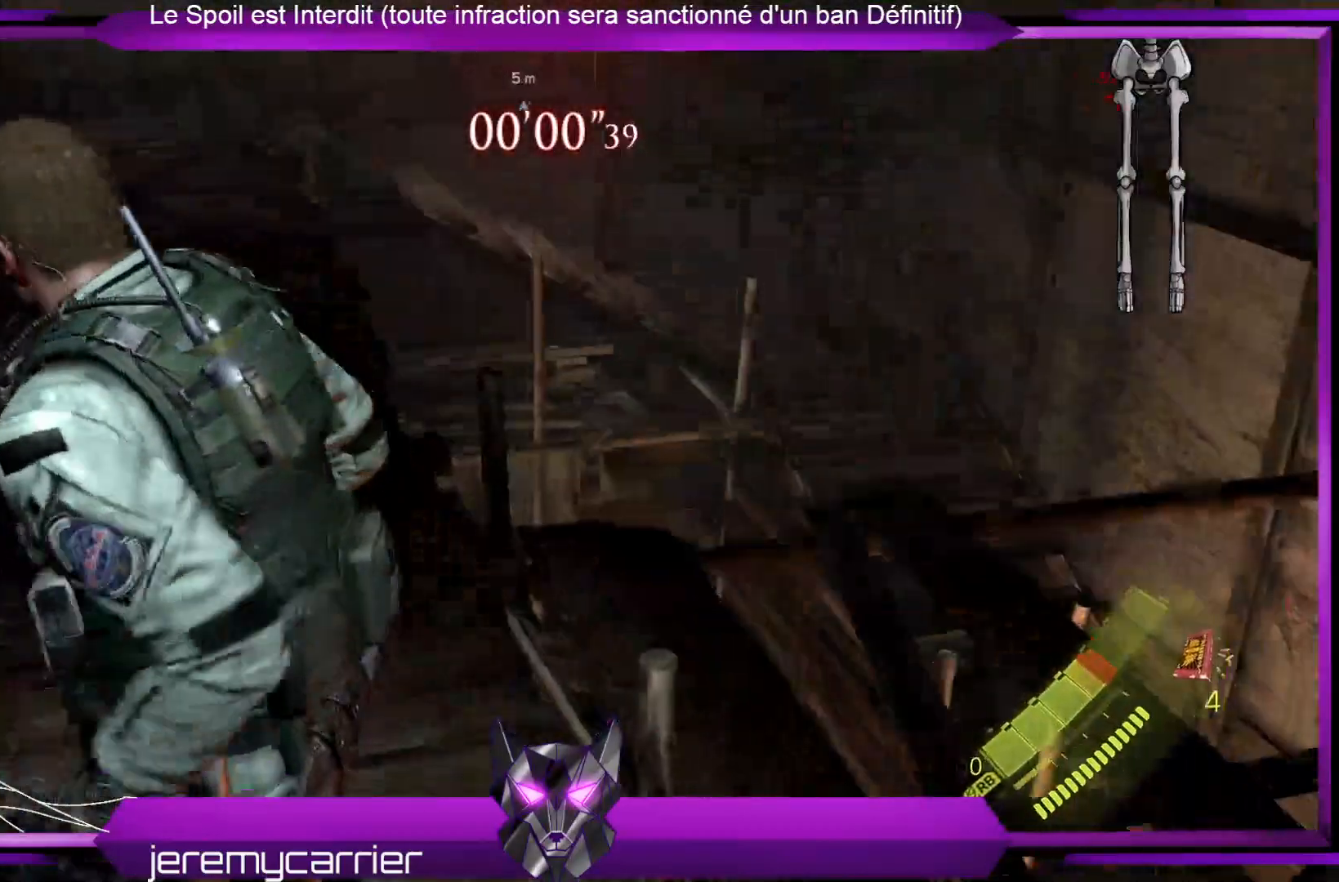
{"buttons": [], "left_stick": "up", "right_stick": "down-right", "events": [[33, "left_stick", "up-left"], [334, "right_stick", "down-right"], [434, "left_stick", "up"]]}
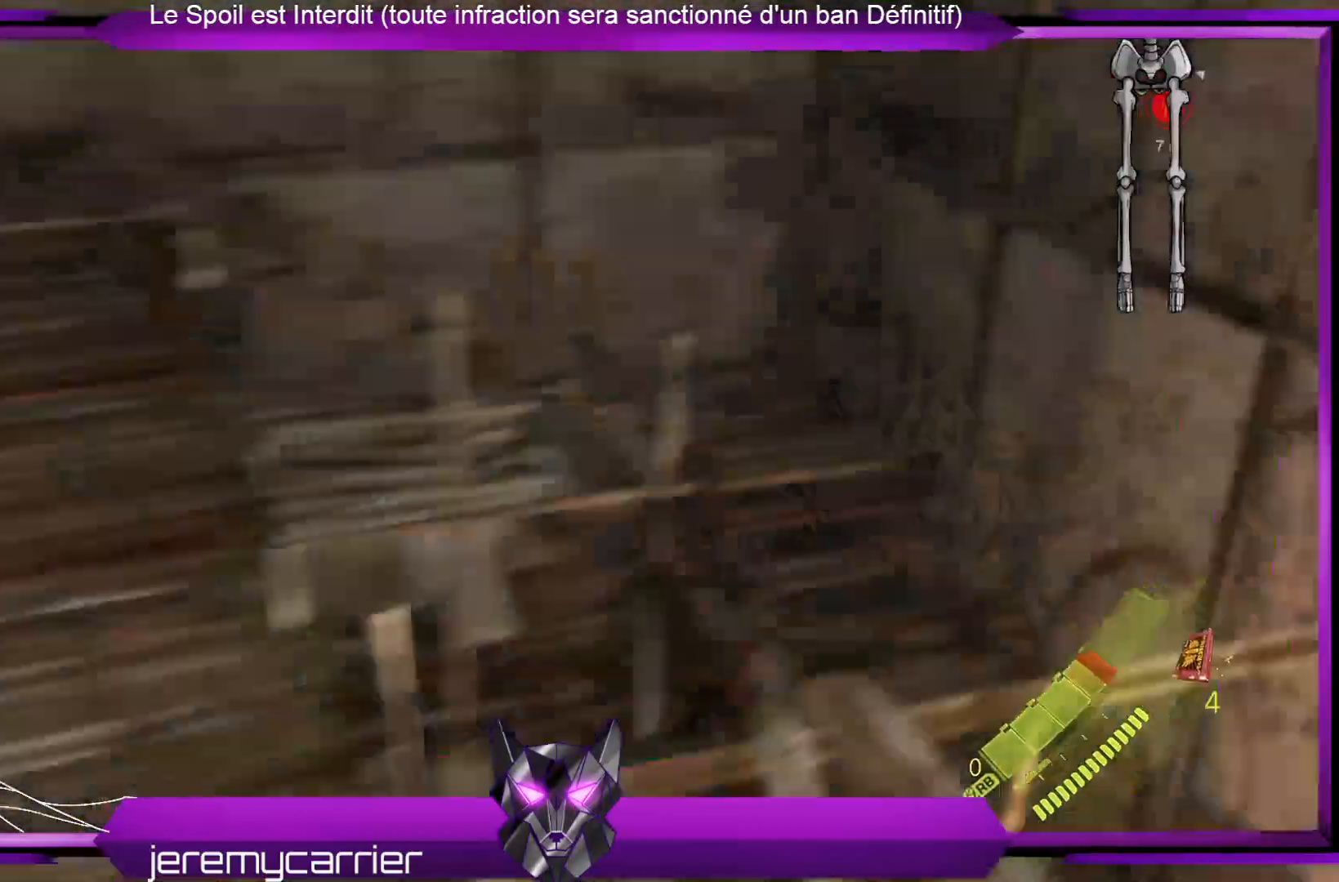
{"buttons": [], "left_stick": "up", "right_stick": "center", "events": [[201, "right_stick", "center"], [267, "right_stick", "down-right"], [401, "right_stick", "center"]]}
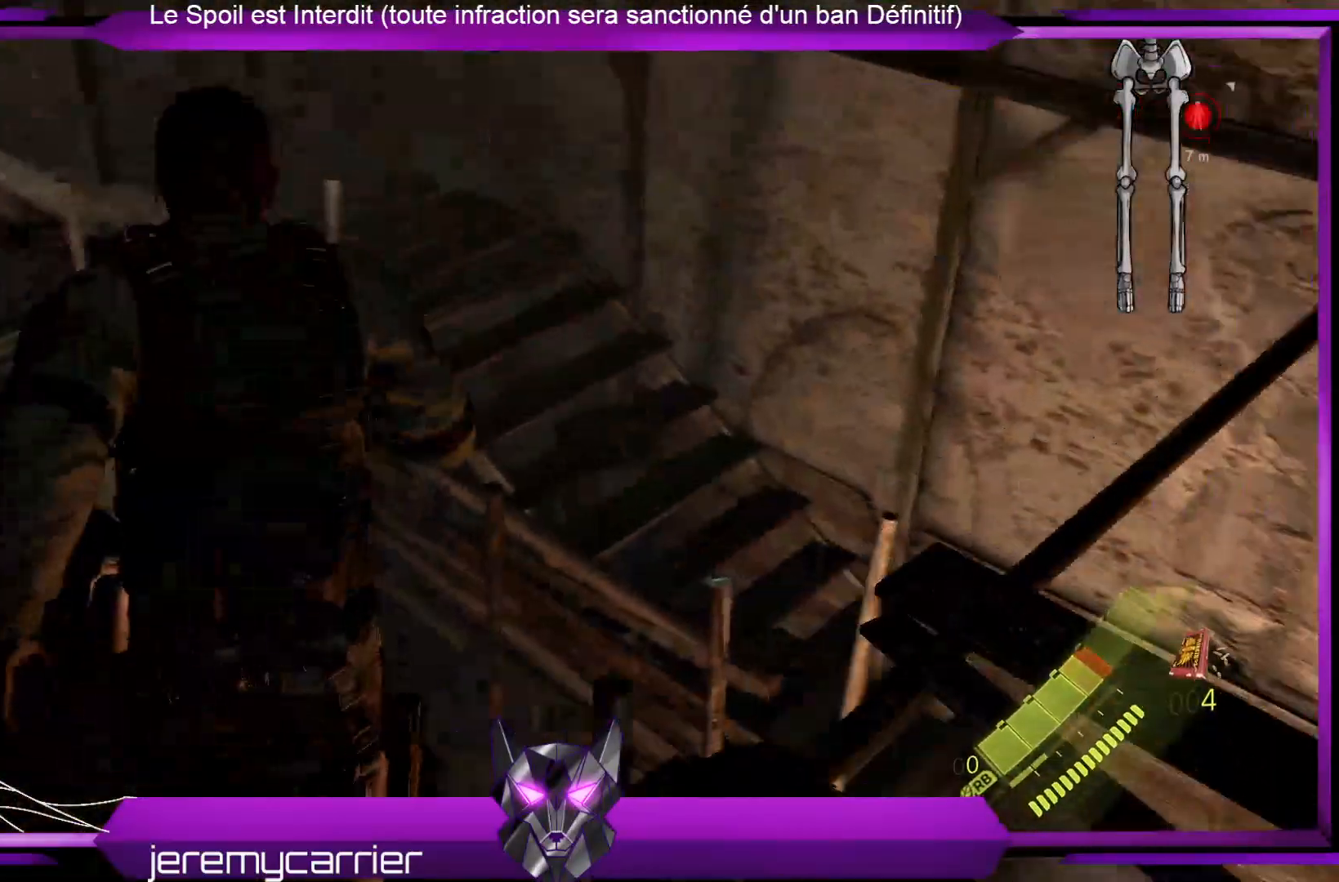
{"buttons": [], "left_stick": "up-right", "right_stick": "center", "events": [[101, "A", "down"], [134, "left_stick", "up-right"], [234, "A", "up"], [368, "A", "down"], [468, "A", "up"]]}
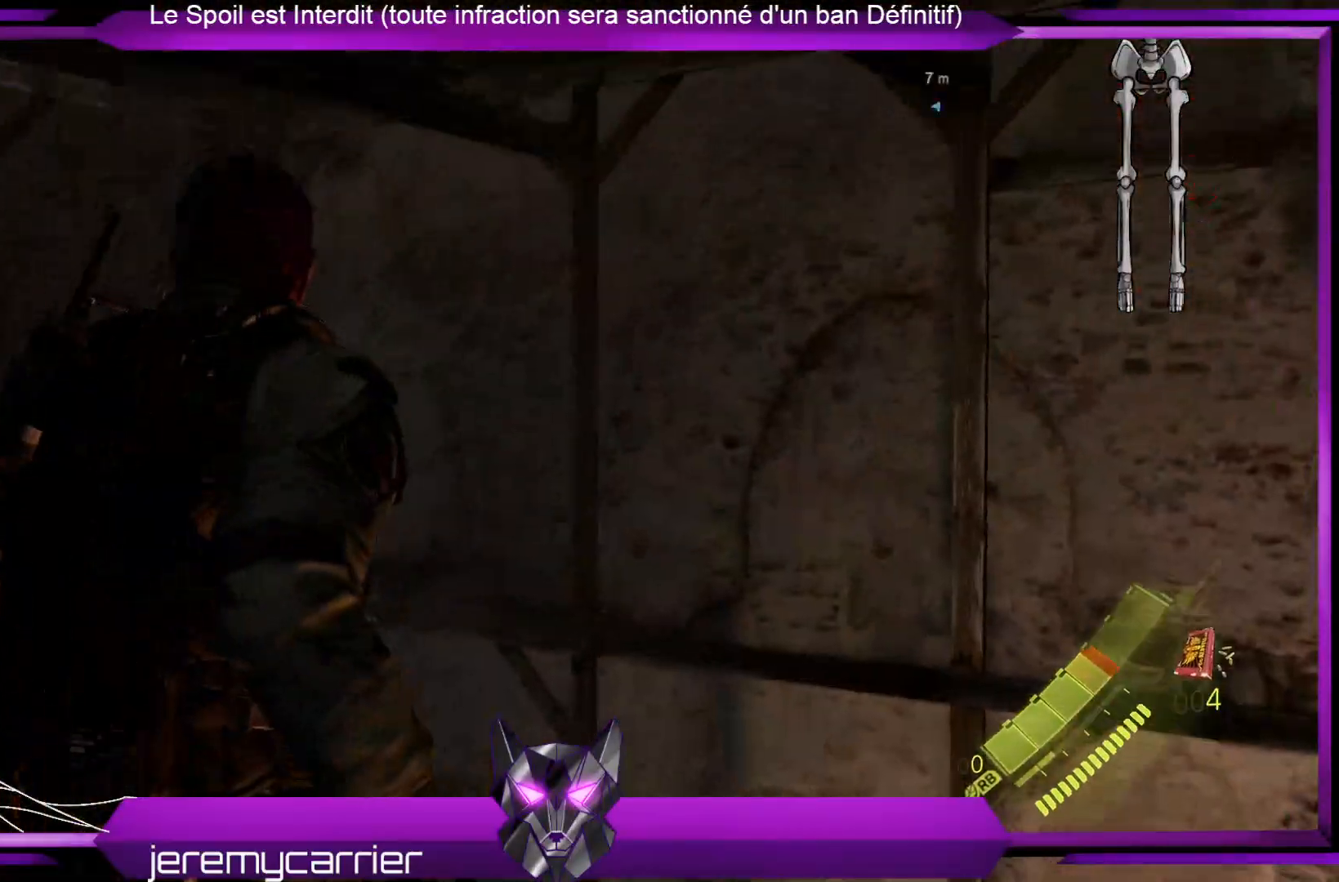
{"buttons": [], "left_stick": "up-left", "right_stick": "down-right", "events": [[334, "right_stick", "down"], [400, "right_stick", "down-right"], [467, "left_stick", "up-left"]]}
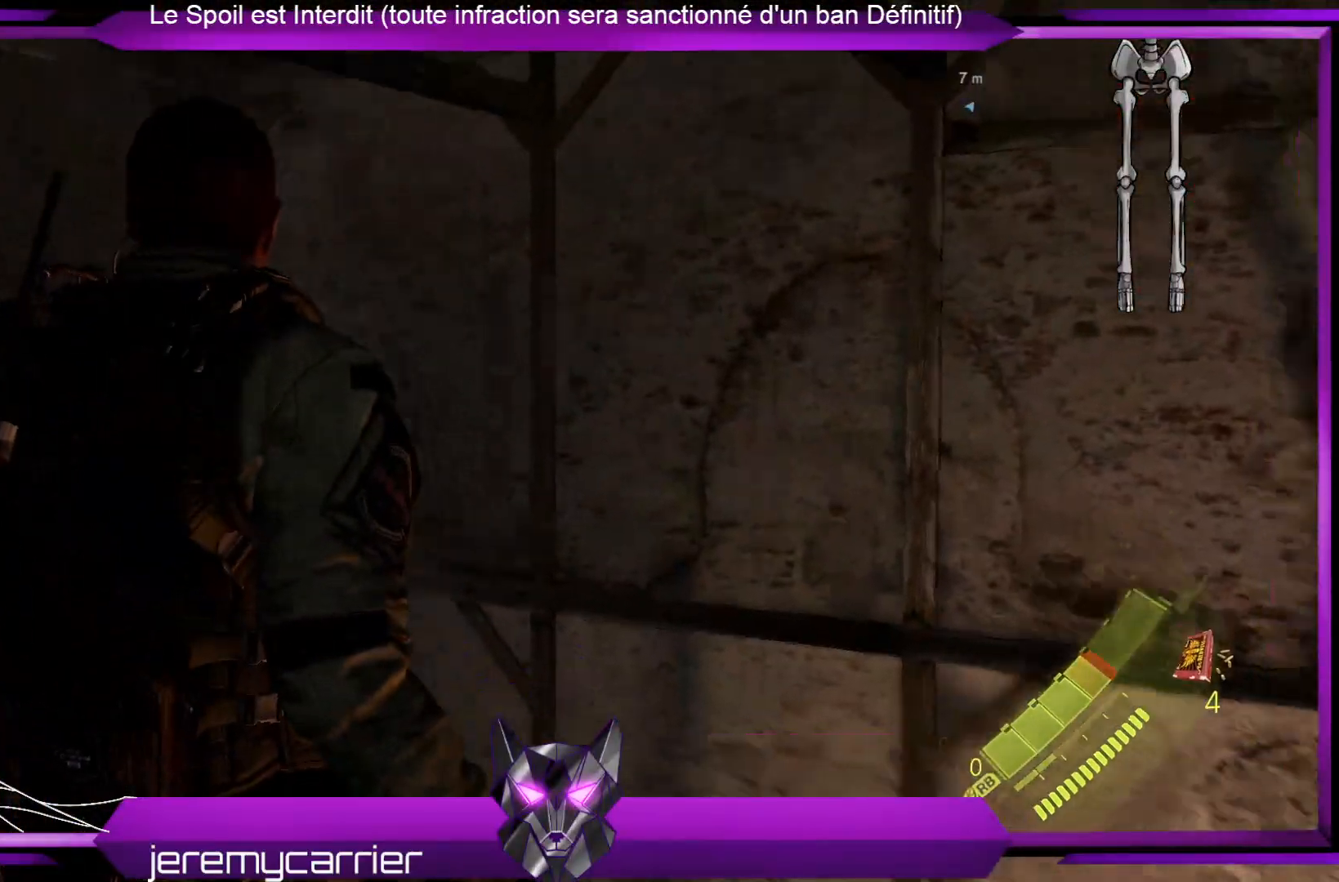
{"buttons": [], "left_stick": "up-left", "right_stick": "left", "events": [[67, "right_stick", "down"], [234, "right_stick", "down-left"], [468, "right_stick", "left"]]}
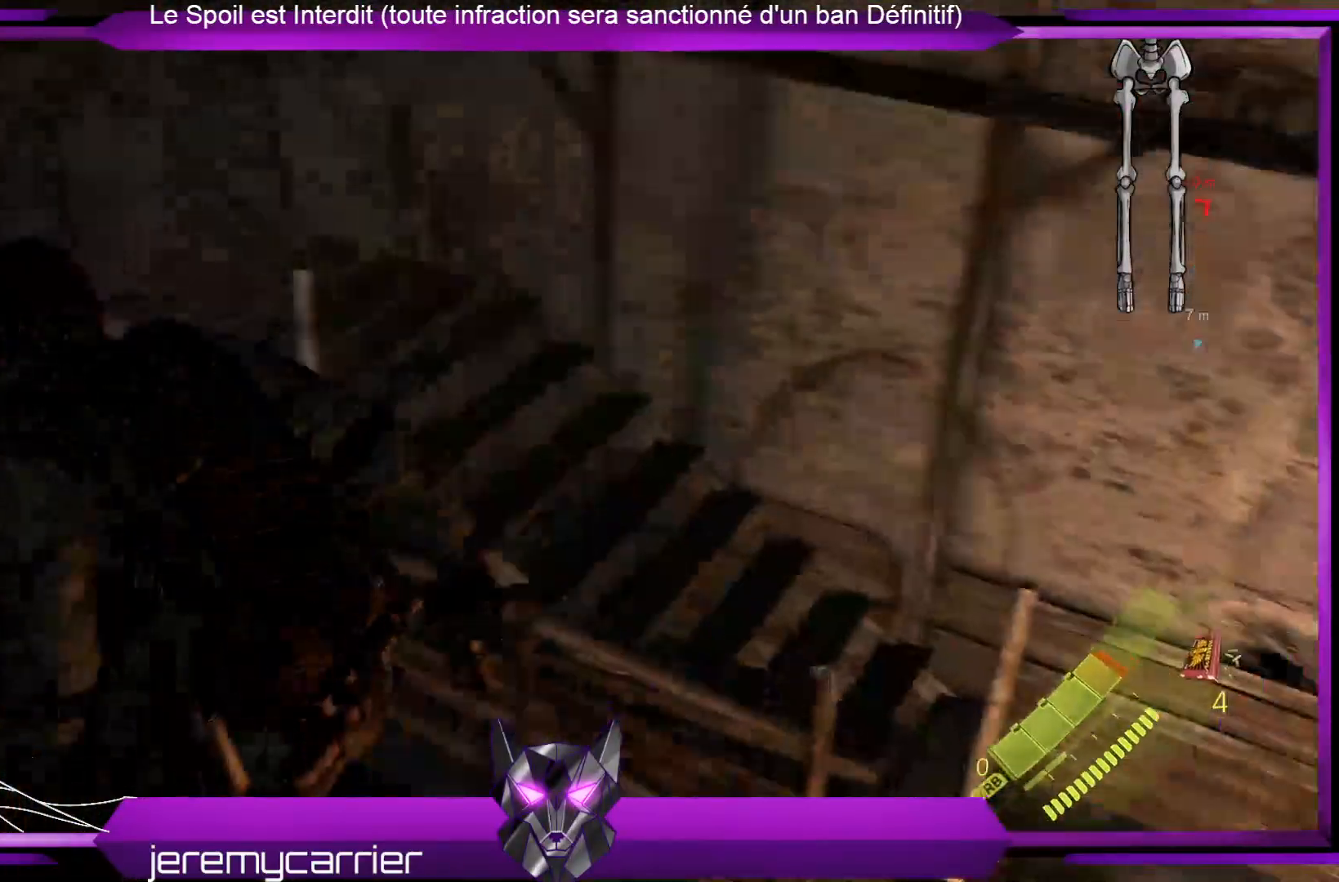
{"buttons": [], "left_stick": "up-left", "right_stick": "center", "events": [[33, "right_stick", "center"]]}
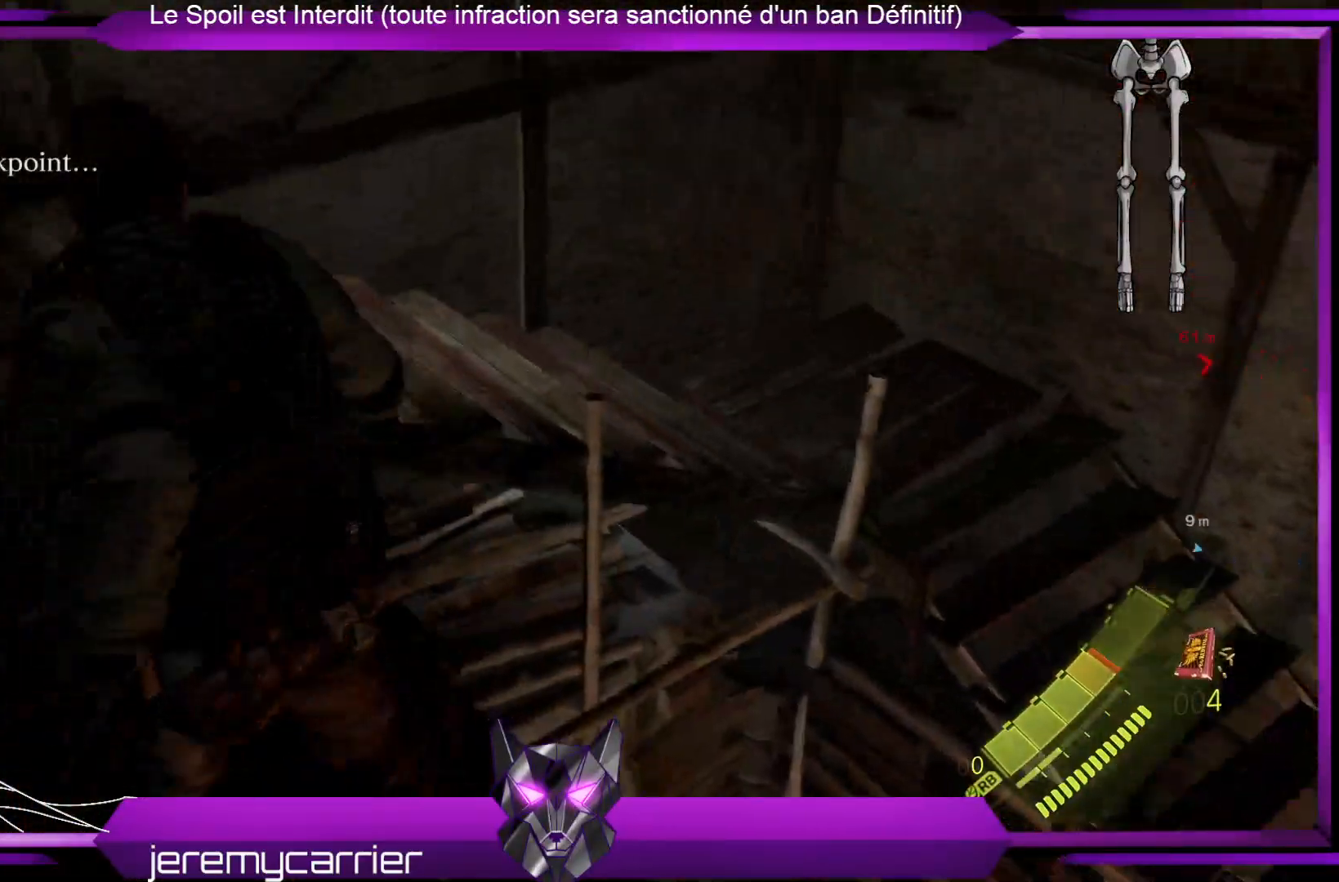
{"buttons": [], "left_stick": "up-left", "right_stick": "right", "events": [[334, "right_stick", "right"]]}
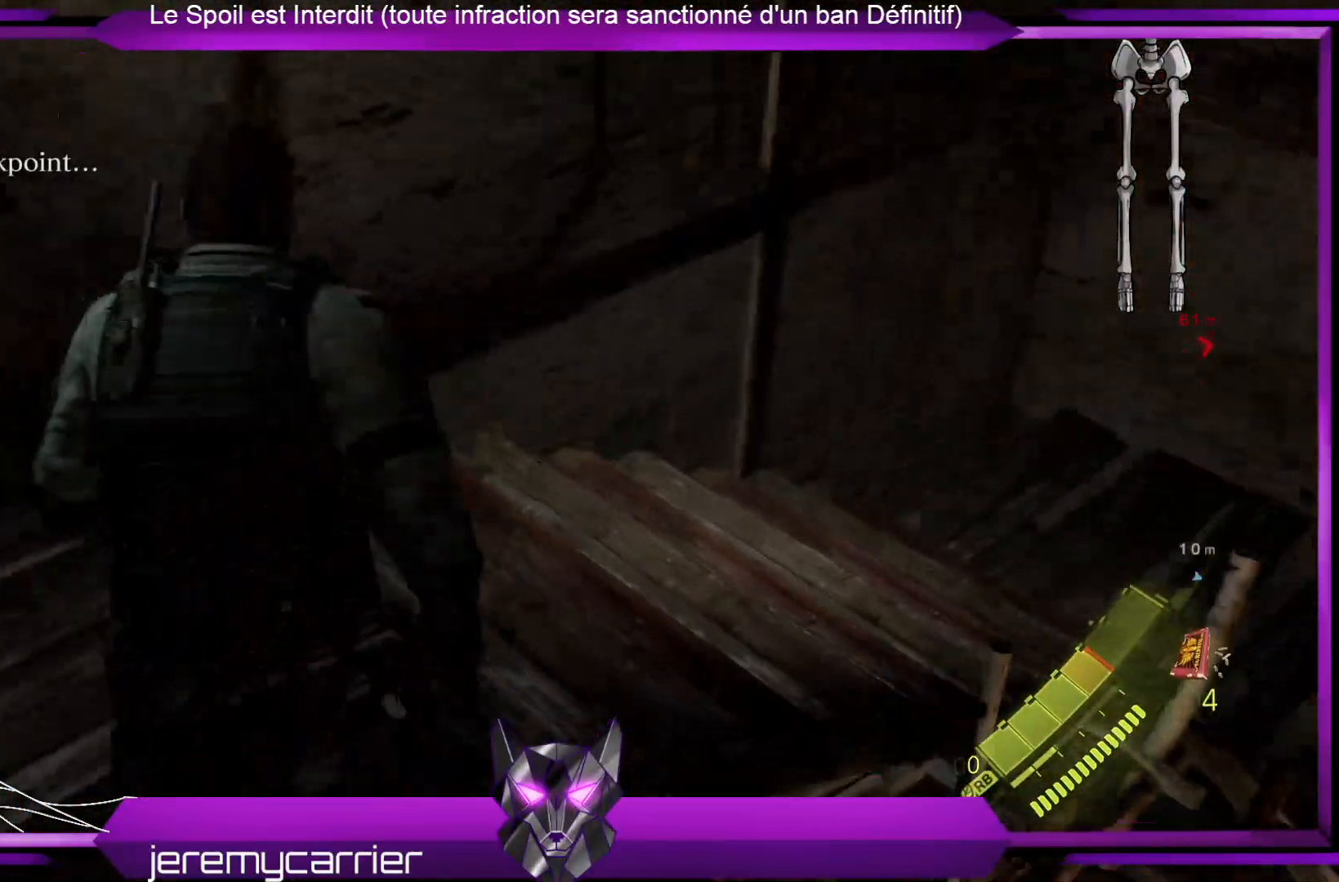
{"buttons": [], "left_stick": "up", "right_stick": "up", "events": [[201, "left_stick", "up"], [301, "right_stick", "center"], [502, "right_stick", "up"]]}
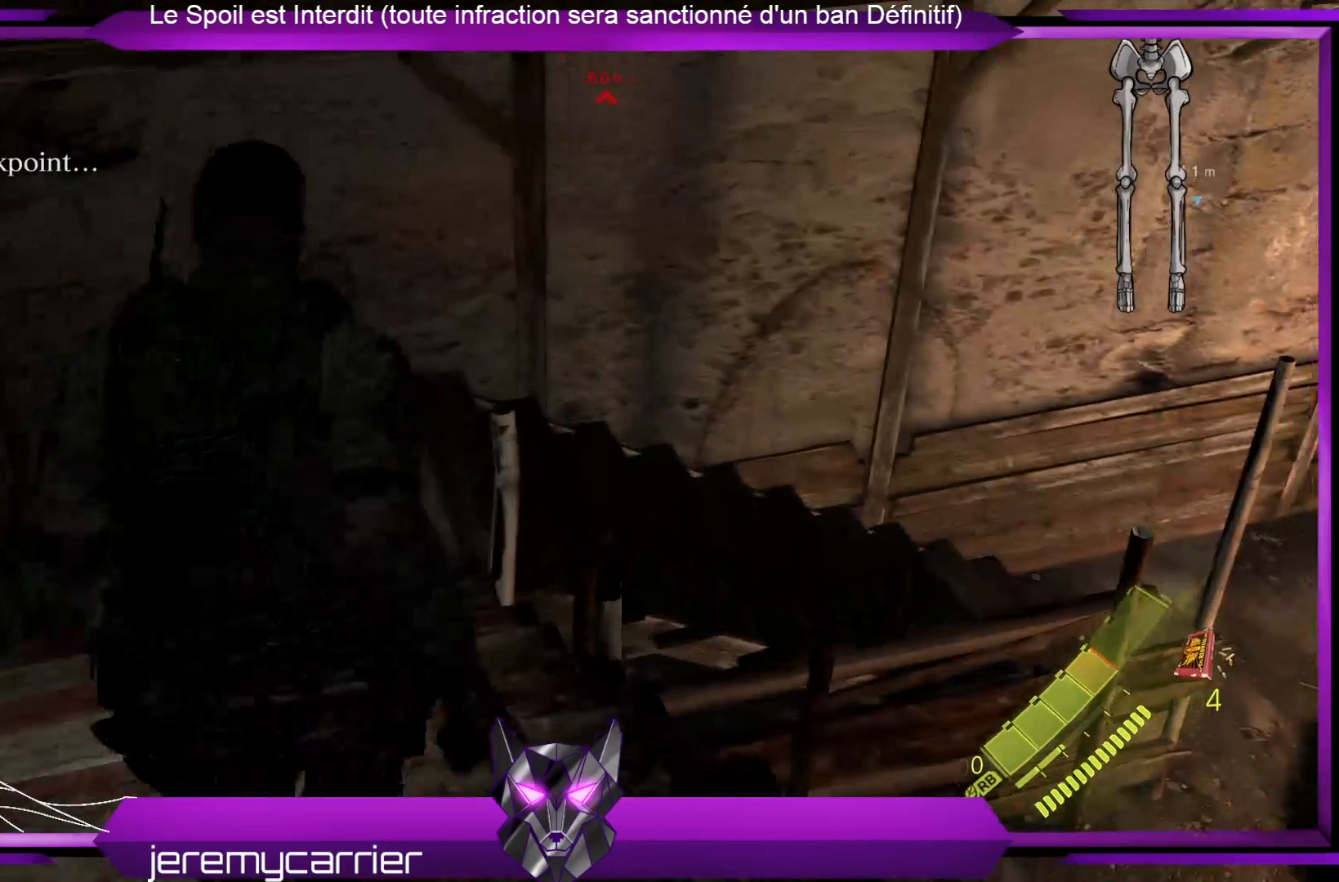
{"buttons": [], "left_stick": "up-left", "right_stick": "center", "events": [[234, "left_stick", "up-left"], [334, "right_stick", "center"]]}
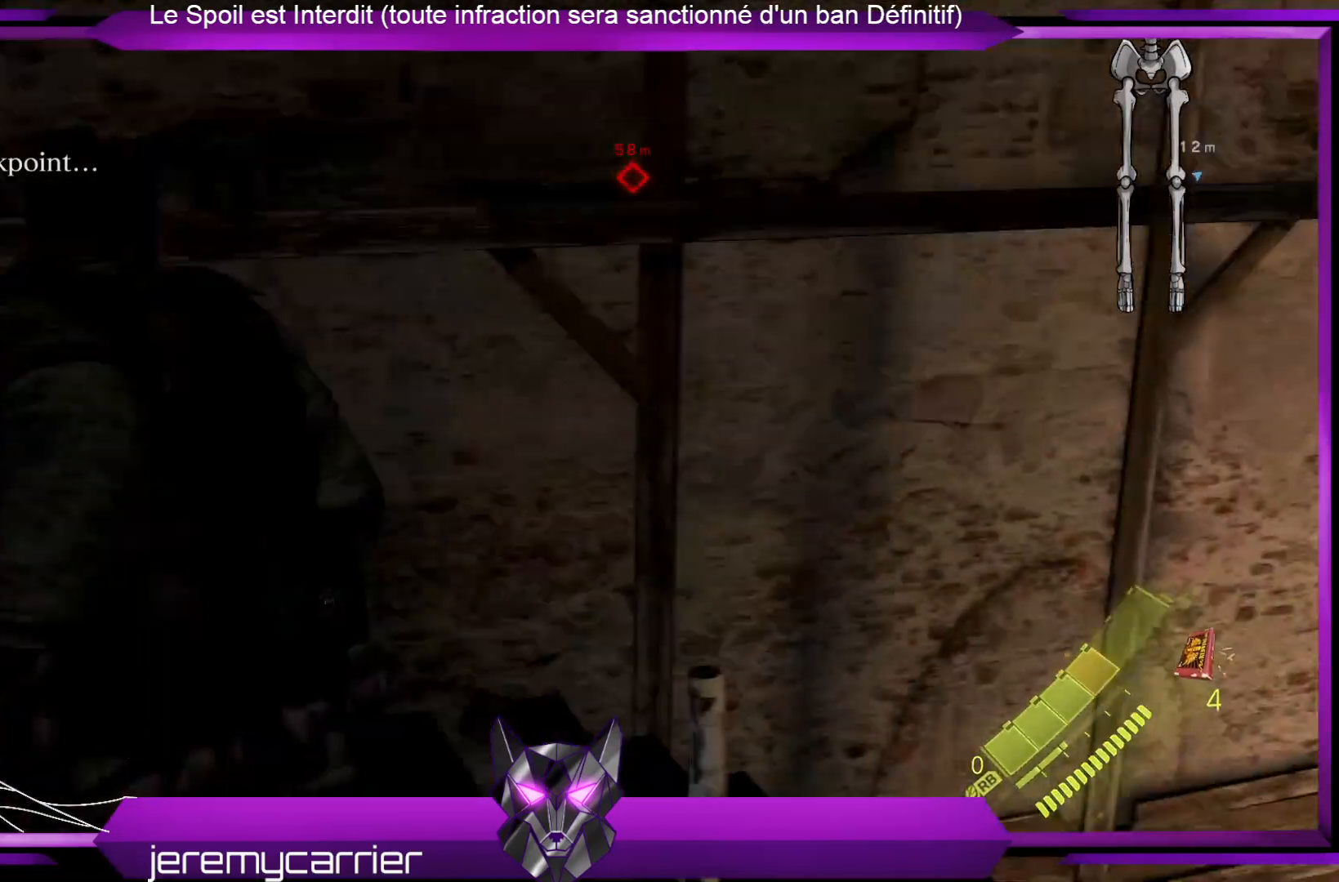
{"buttons": [], "left_stick": "up", "right_stick": "center", "events": [[100, "left_stick", "up"], [100, "right_stick", "right"], [434, "right_stick", "center"]]}
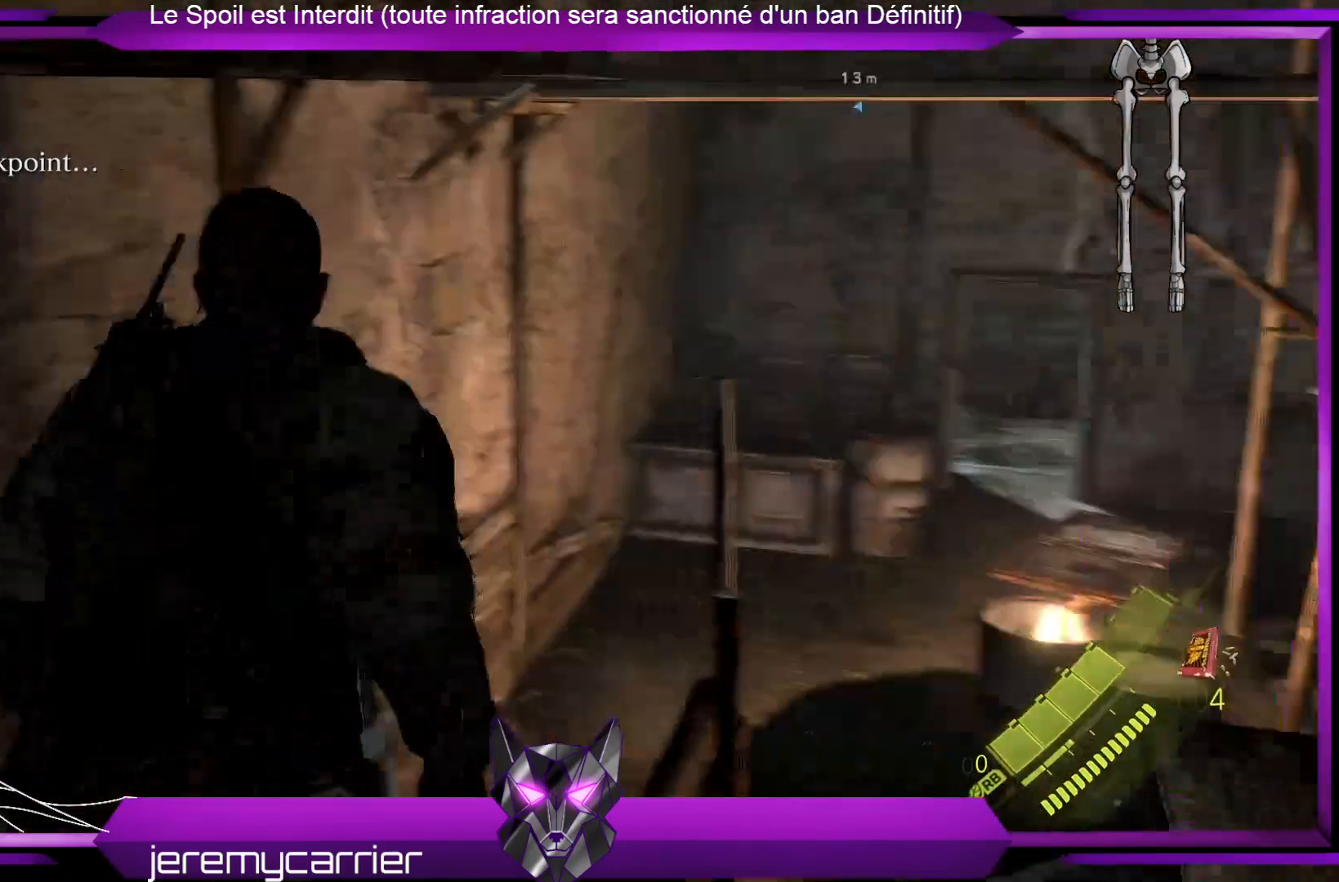
{"buttons": [], "left_stick": "up", "right_stick": "center", "events": [[267, "right_stick", "down"], [468, "right_stick", "center"]]}
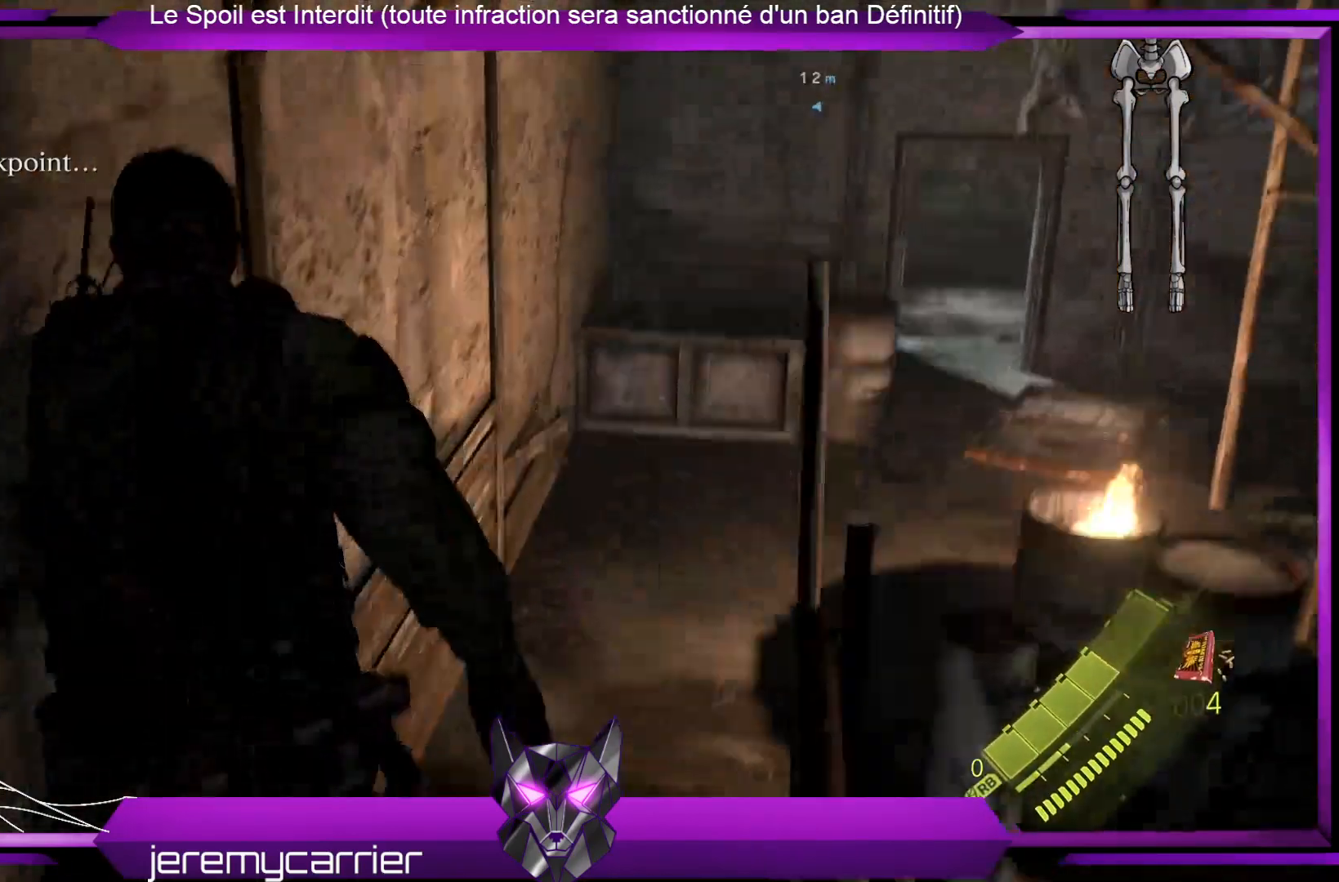
{"buttons": ["L3"], "left_stick": "up", "right_stick": "center", "events": [[167, "right_stick", "right"], [268, "right_stick", "center"], [401, "L3", "down"]]}
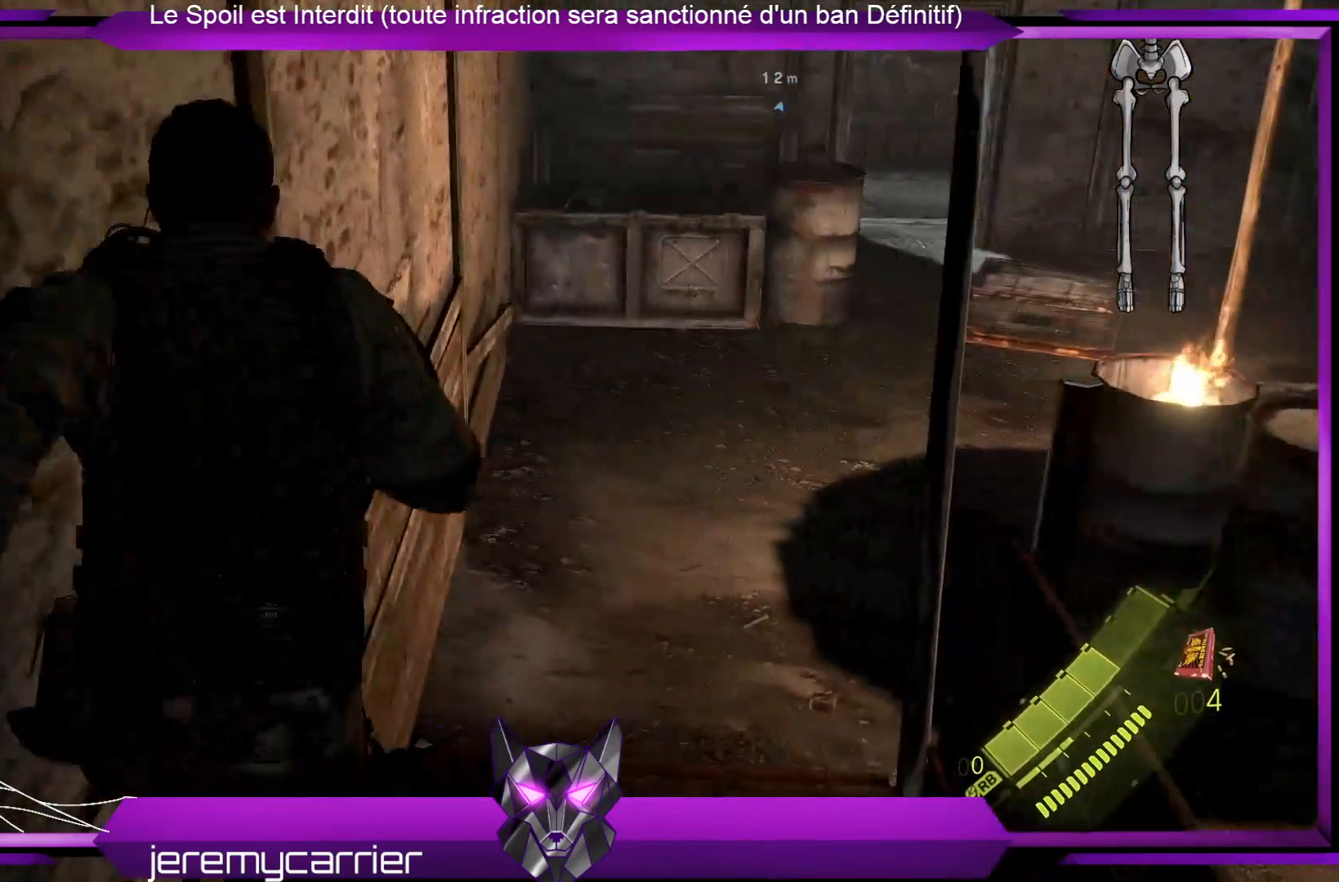
{"buttons": ["L3"], "left_stick": "up", "right_stick": "center", "events": [[134, "right_stick", "up-right"], [301, "right_stick", "center"]]}
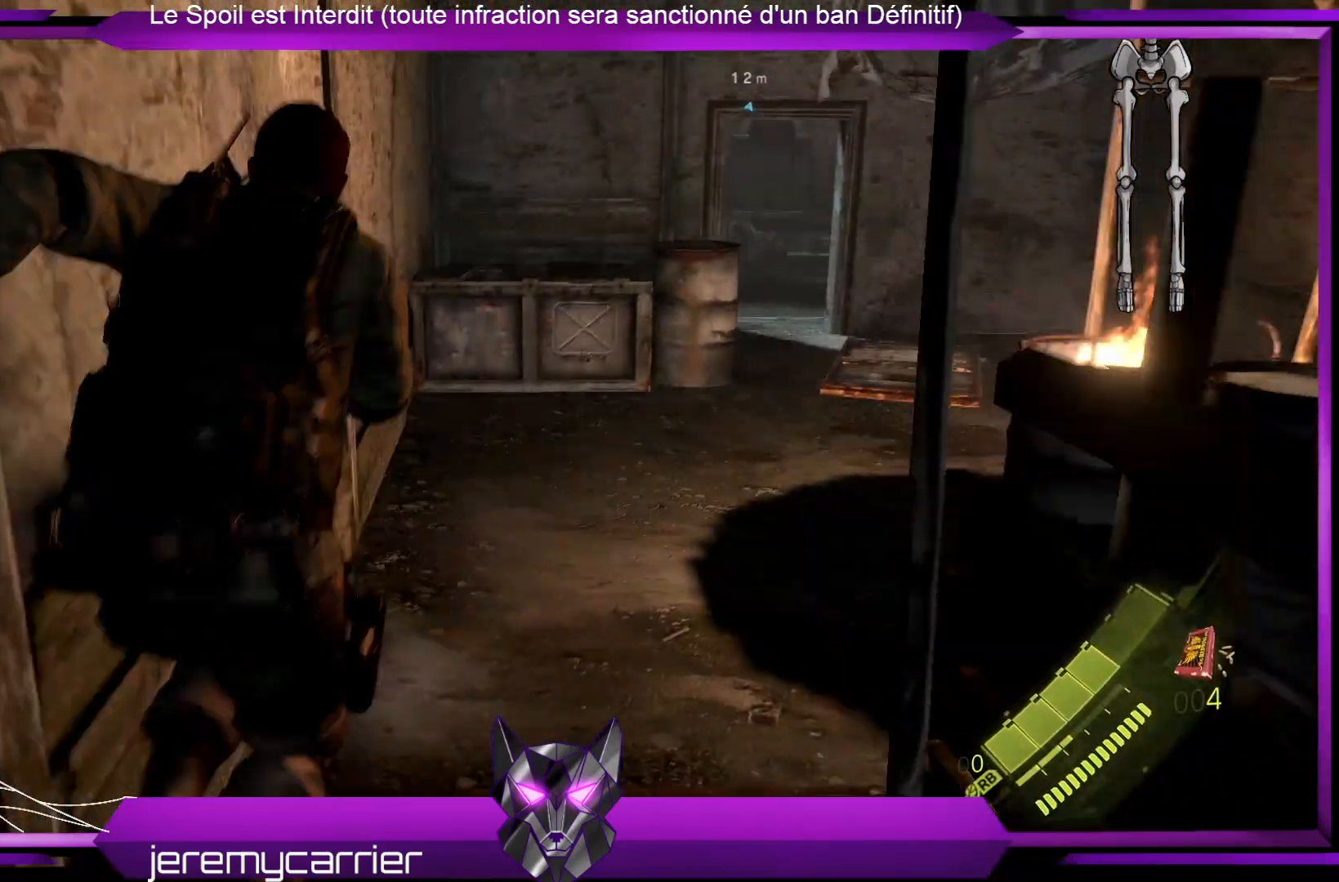
{"buttons": ["L3"], "left_stick": "up", "right_stick": "right", "events": [[468, "right_stick", "right"]]}
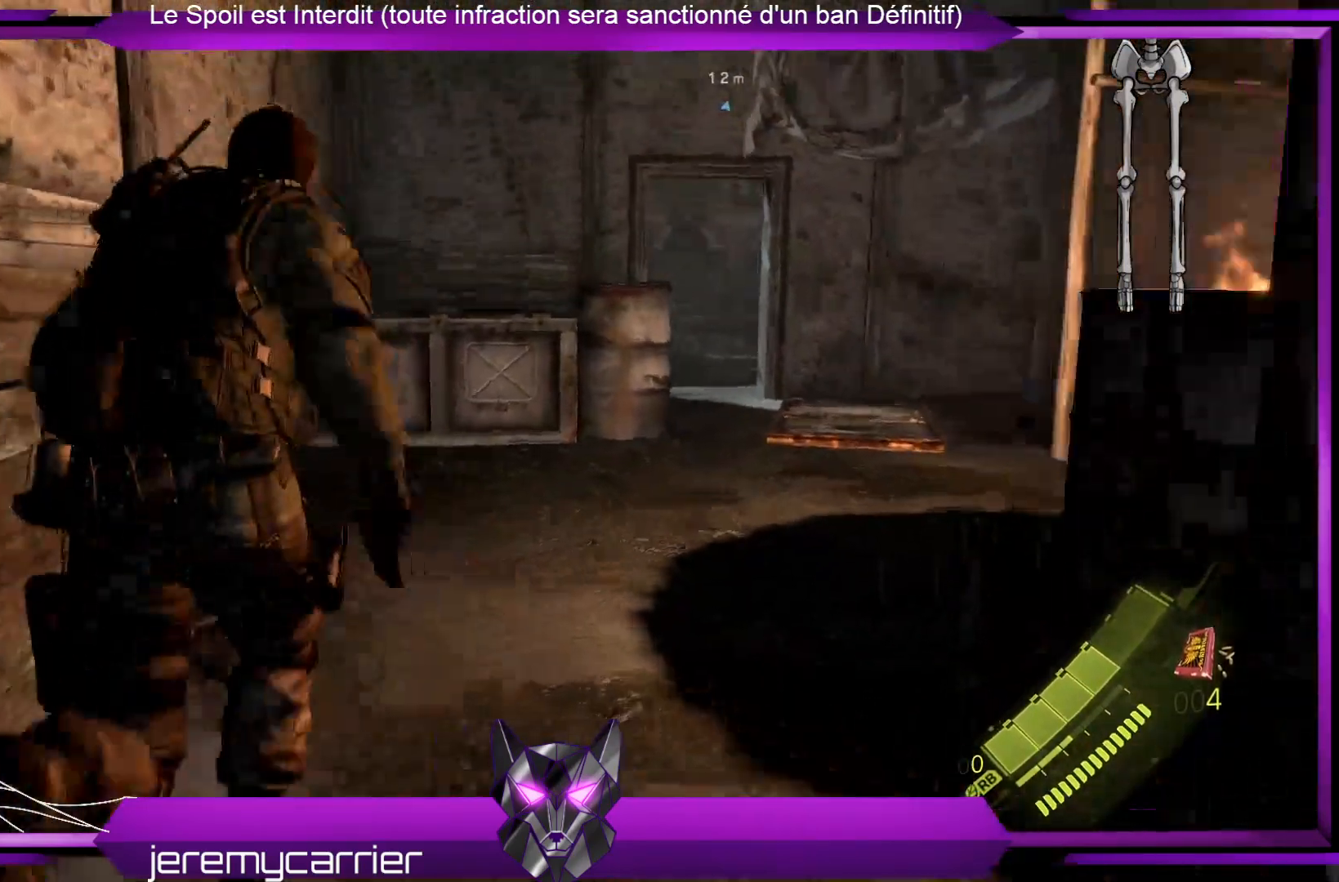
{"buttons": ["L3"], "left_stick": "up", "right_stick": "center", "events": [[167, "right_stick", "center"]]}
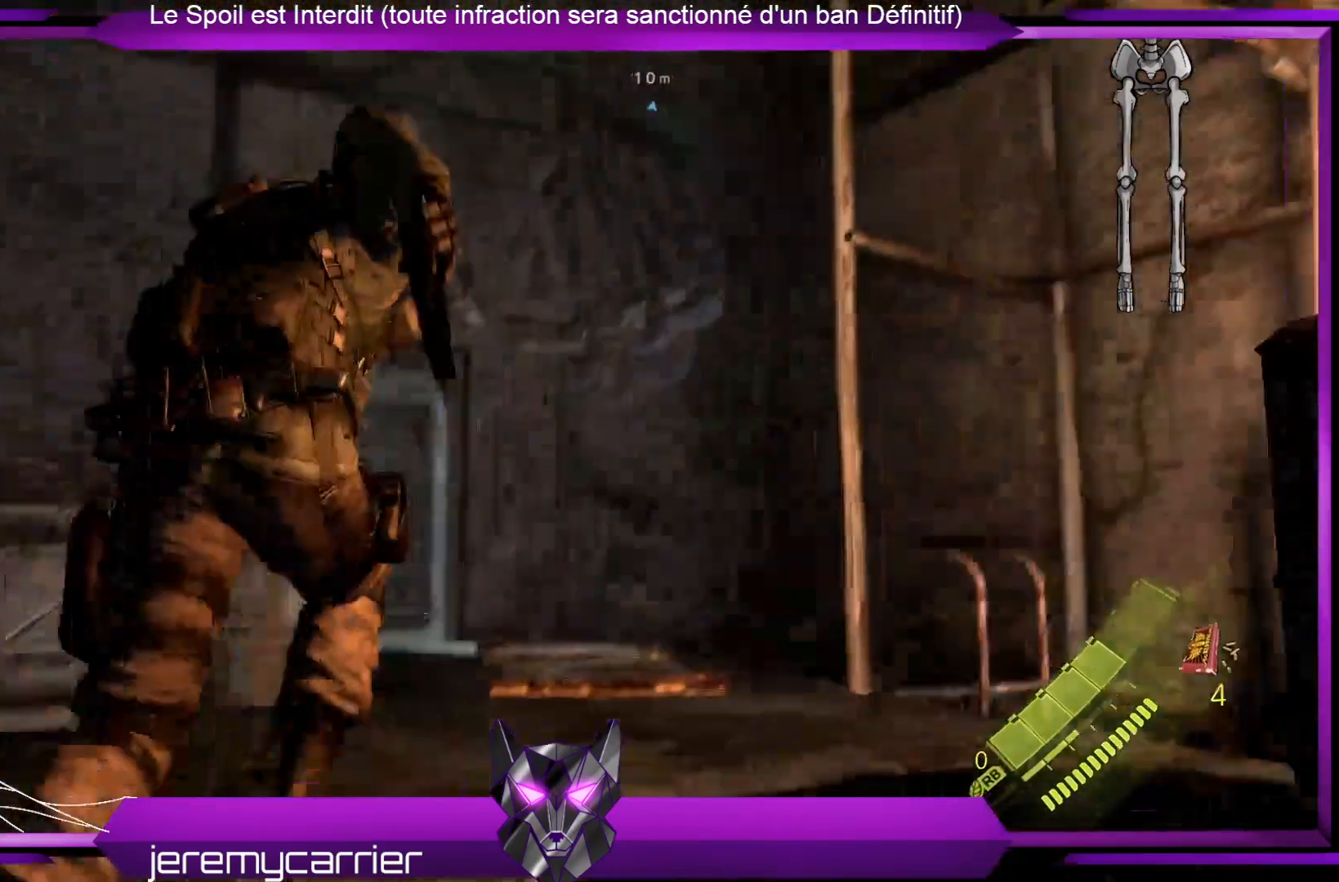
{"buttons": [], "left_stick": "up", "right_stick": "center", "events": [[401, "L3", "up"]]}
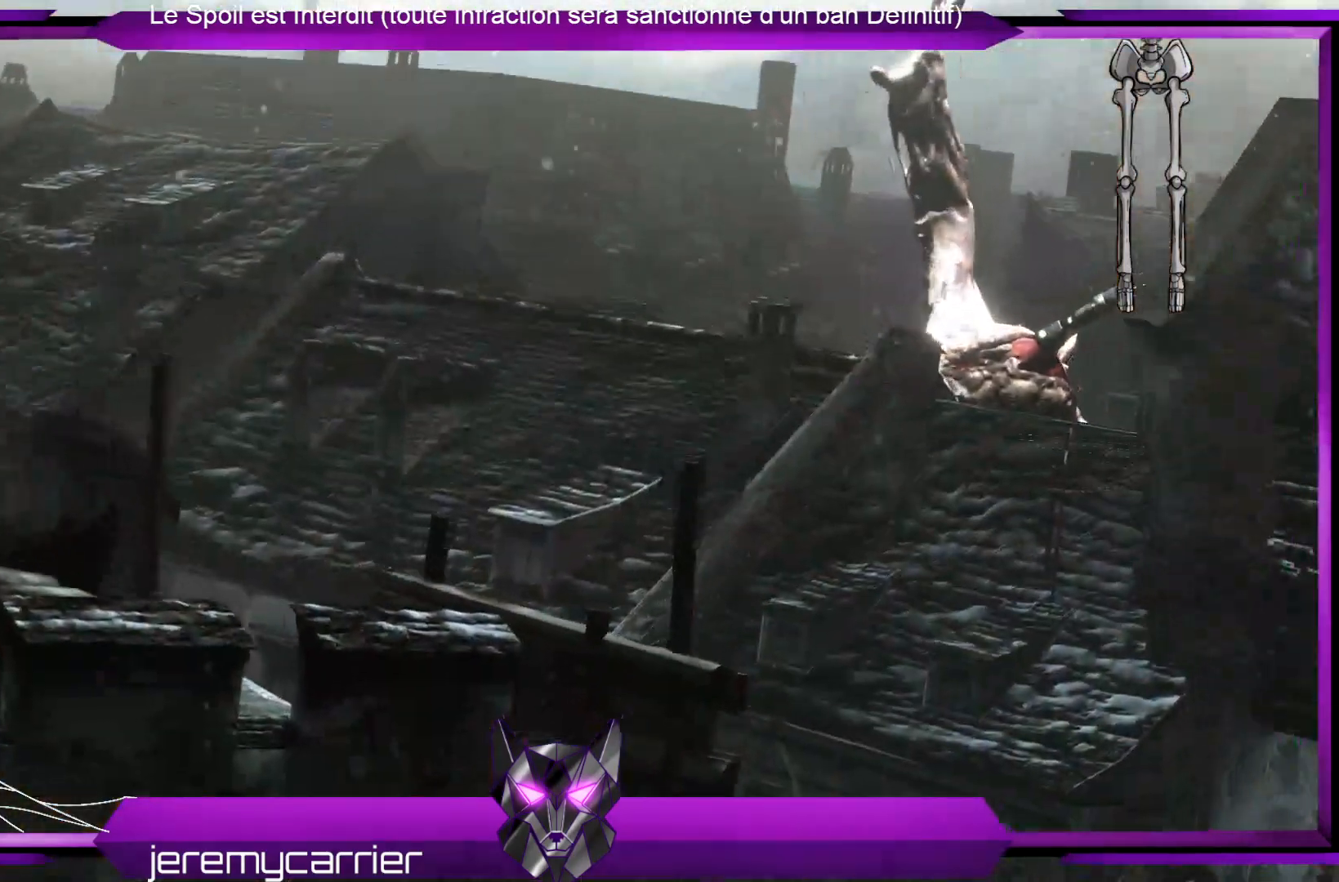
{"buttons": [], "left_stick": "center", "right_stick": "center", "events": [[134, "left_stick", "center"]]}